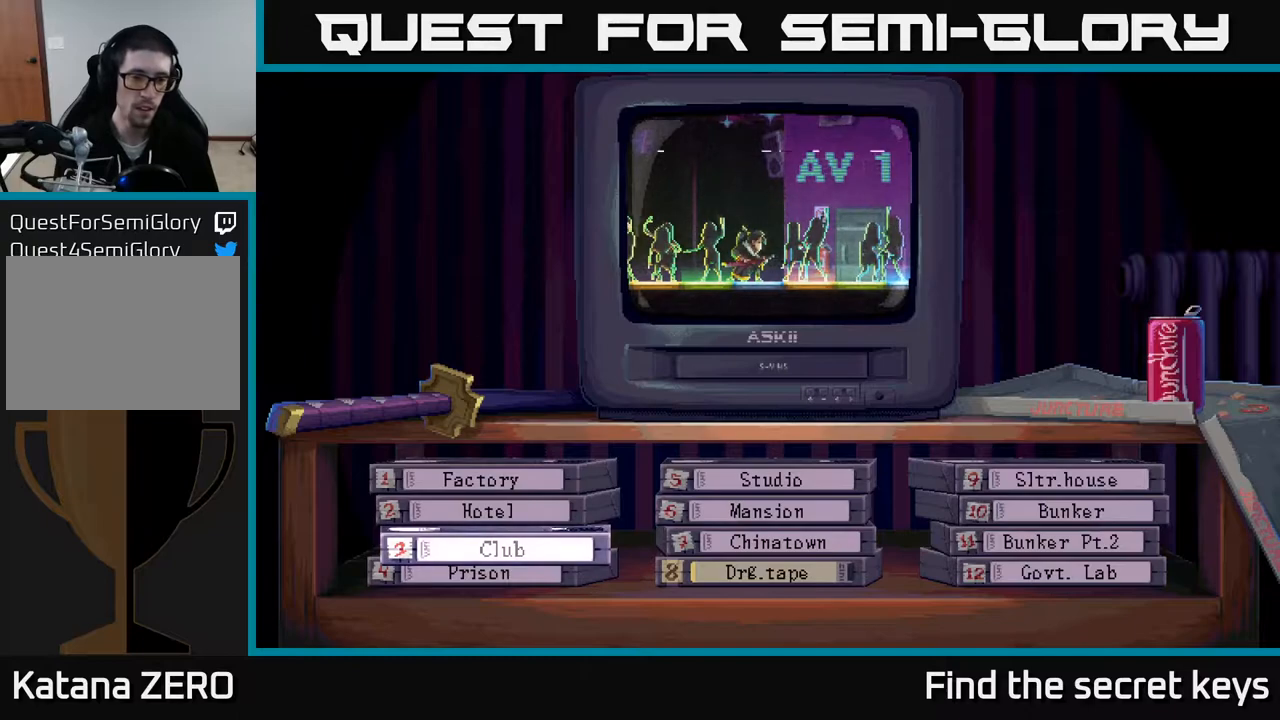
Gameplay with a controller (Xbox layout); each line is a JSON object with the inputs held at the frame after it. "events" lists button and stick changes between this image and that frame as [ms after this image, input, new state], when the widget could be followed in between.
{"buttons": [], "left_stick": "center", "right_stick": "center", "events": []}
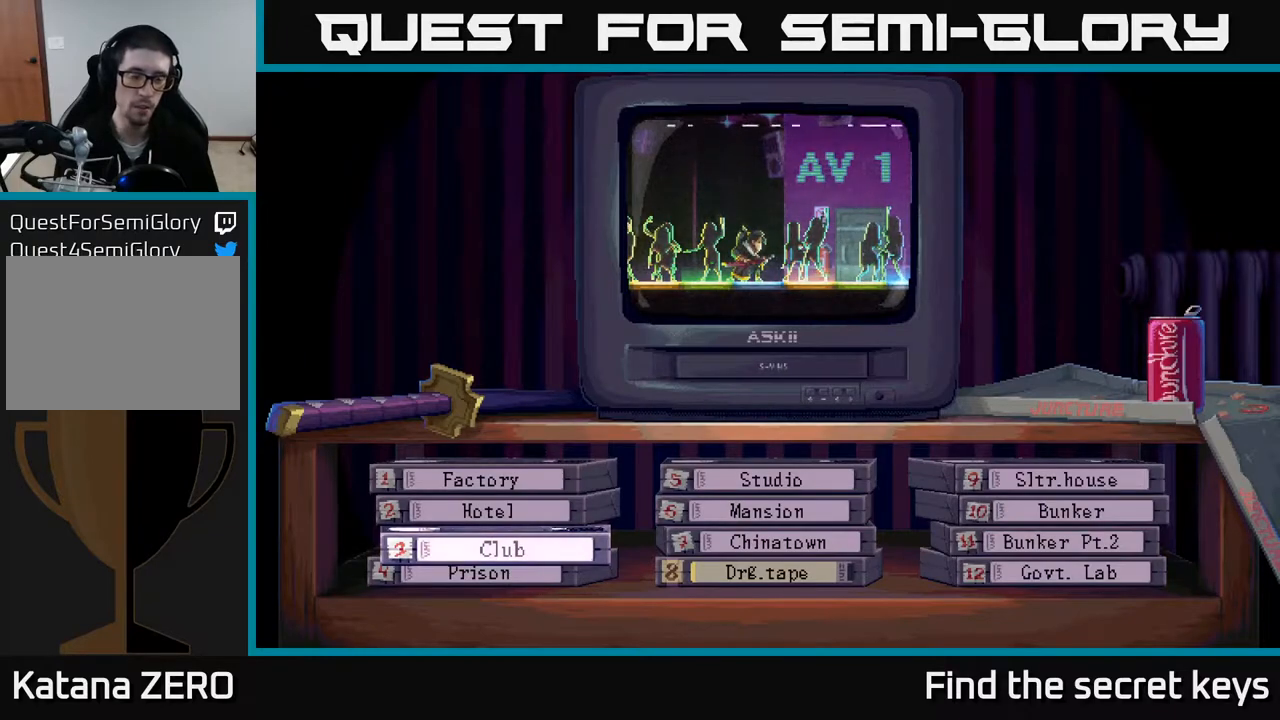
{"buttons": [], "left_stick": "center", "right_stick": "center", "events": []}
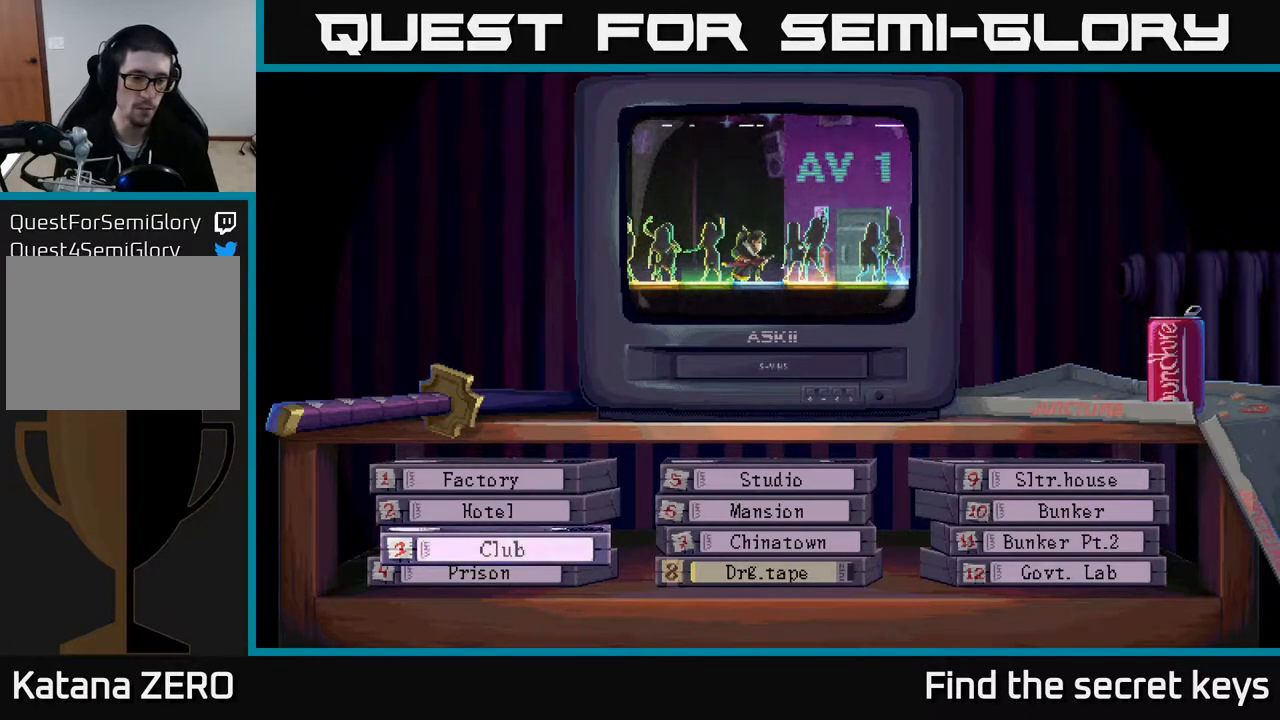
{"buttons": [], "left_stick": "center", "right_stick": "center", "events": []}
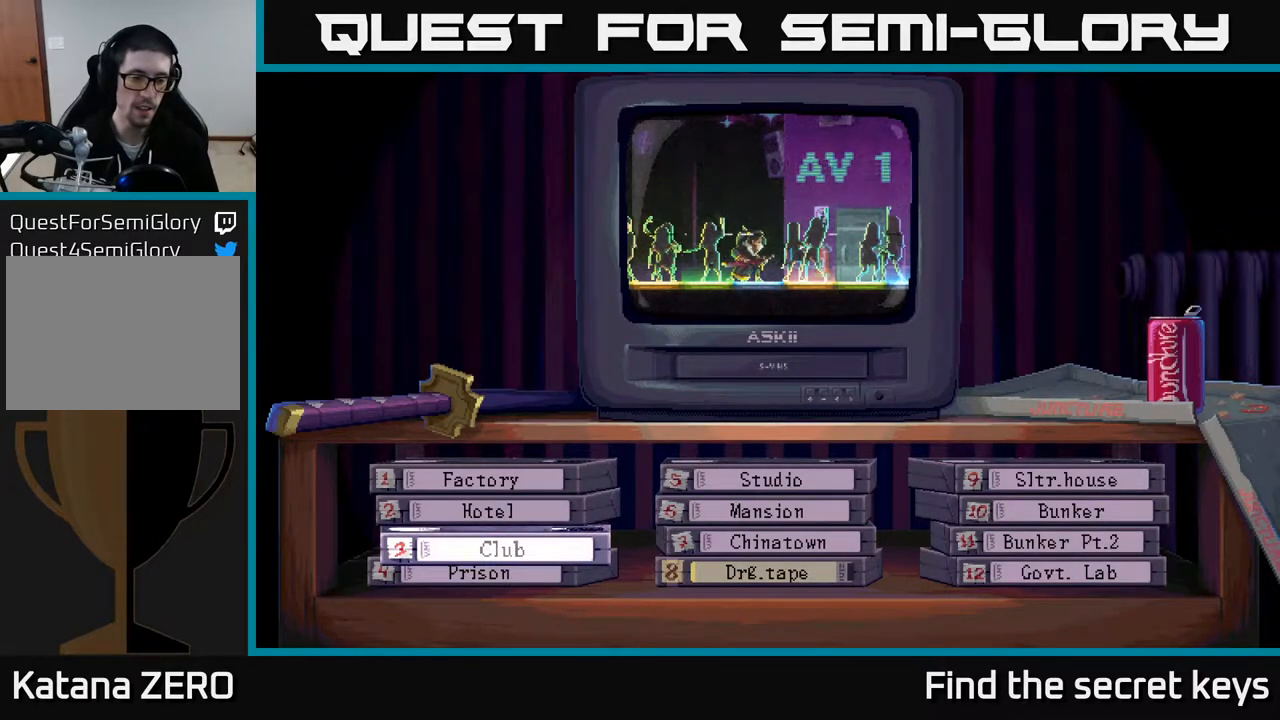
{"buttons": [], "left_stick": "center", "right_stick": "center", "events": []}
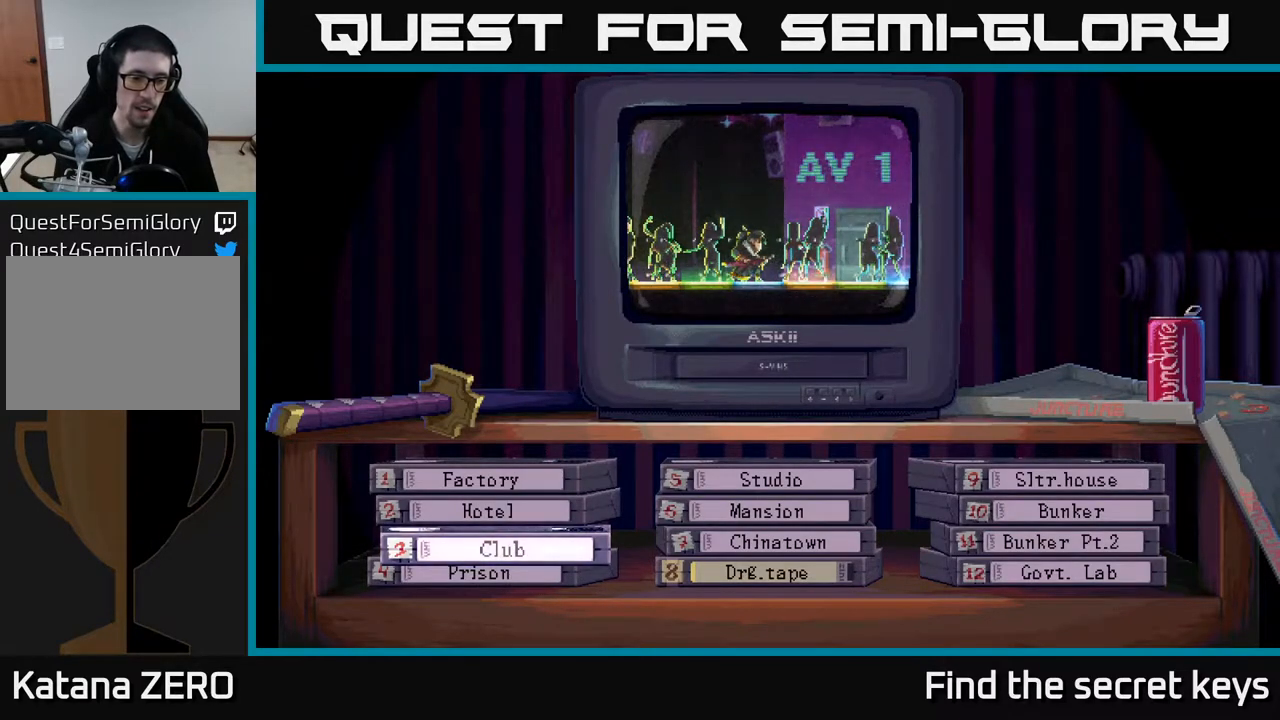
{"buttons": [], "left_stick": "center", "right_stick": "center", "events": [[233, "left_stick", "down"], [450, "left_stick", "center"]]}
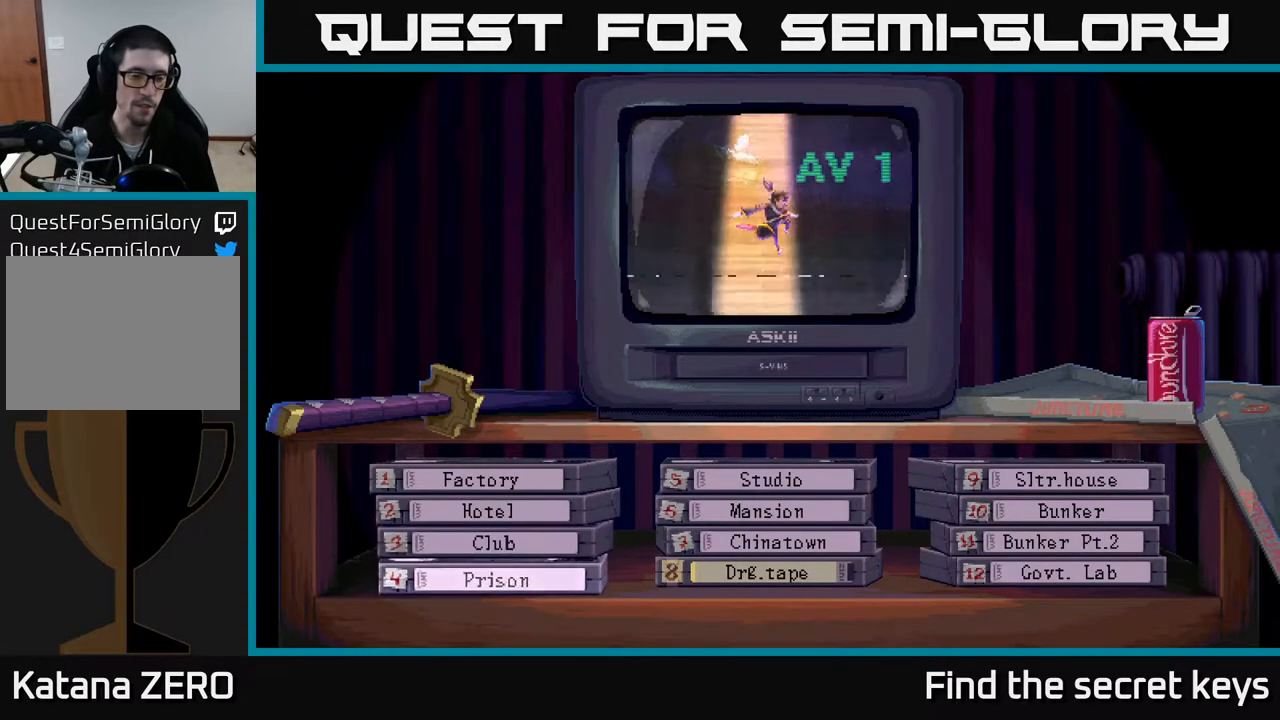
{"buttons": [], "left_stick": "center", "right_stick": "center", "events": []}
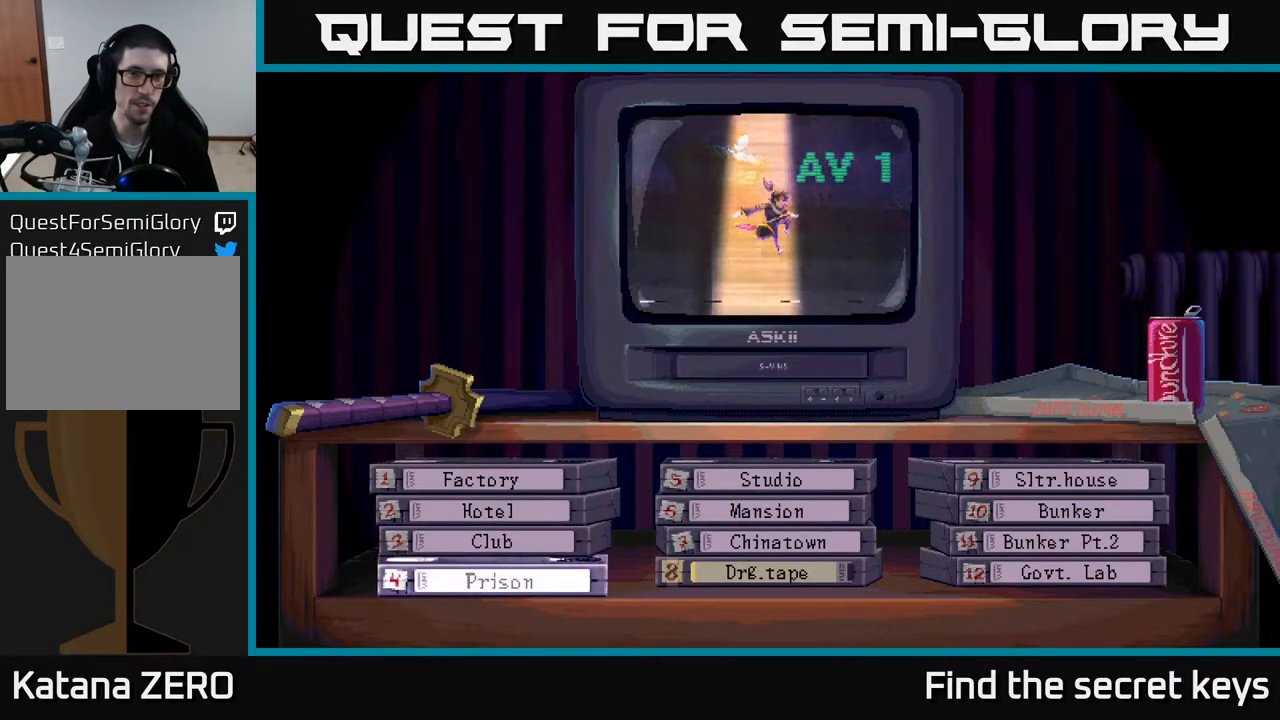
{"buttons": [], "left_stick": "center", "right_stick": "center", "events": []}
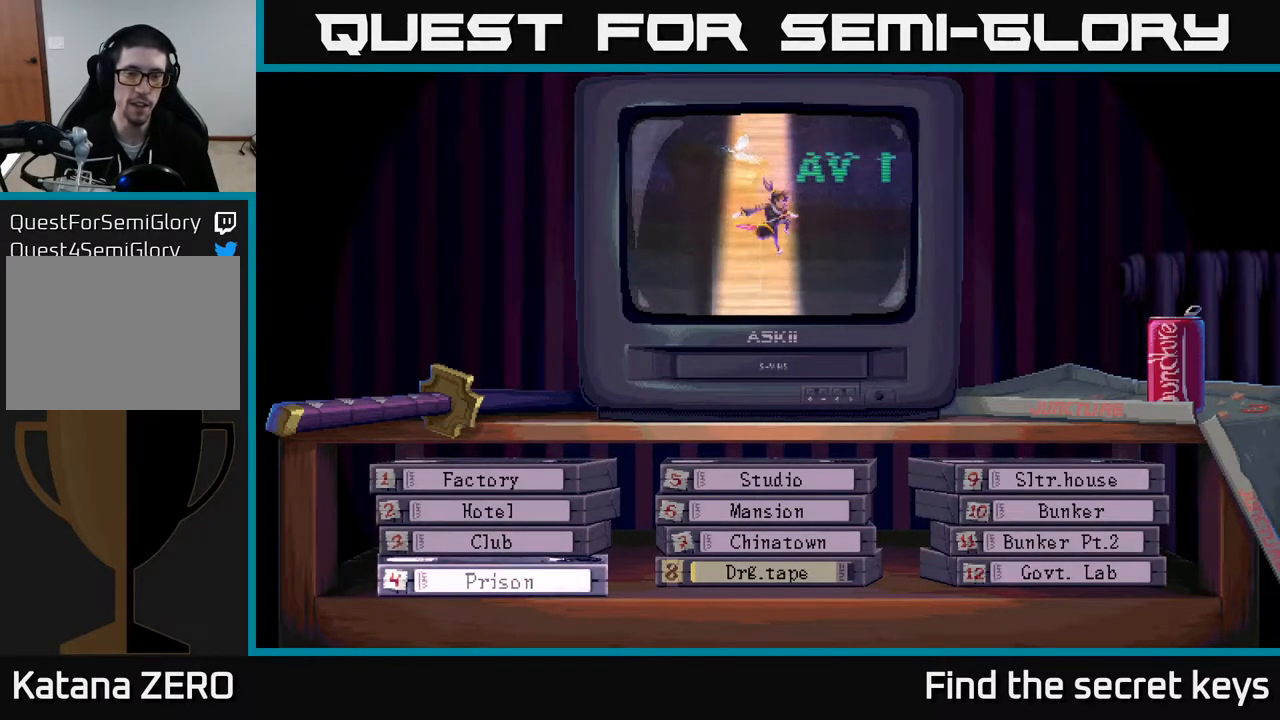
{"buttons": [], "left_stick": "center", "right_stick": "center", "events": []}
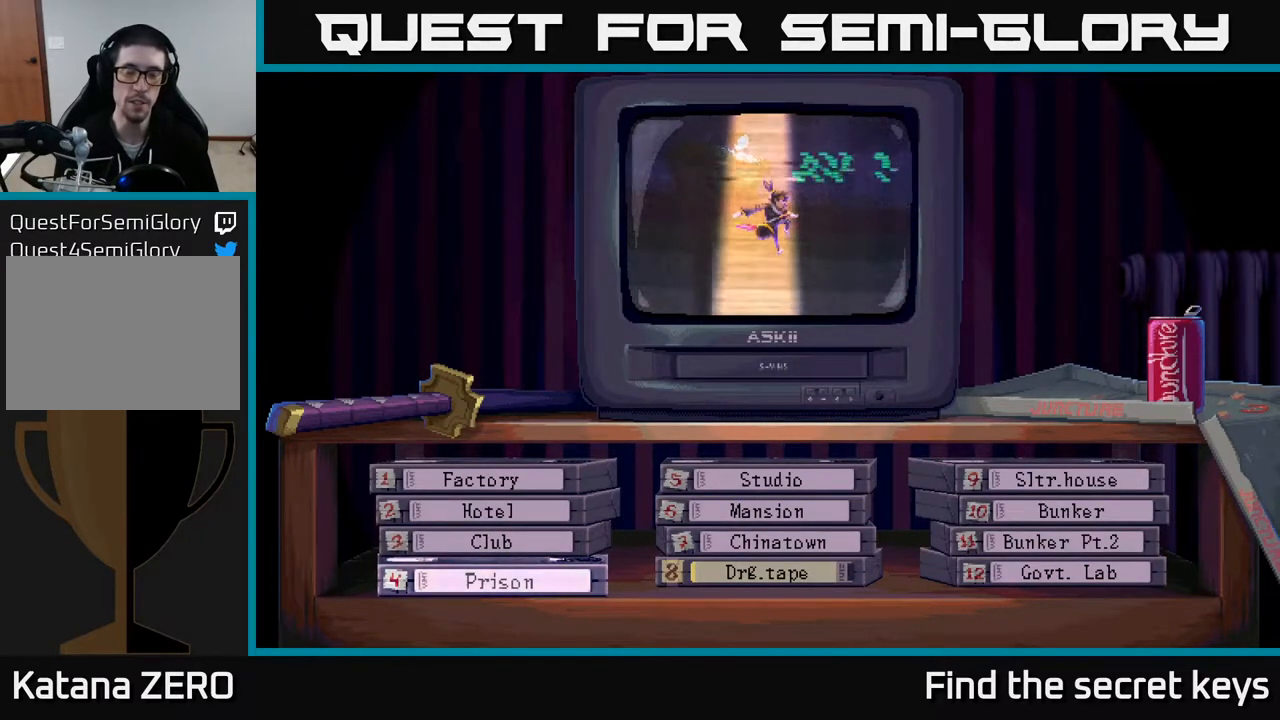
{"buttons": [], "left_stick": "center", "right_stick": "center", "events": []}
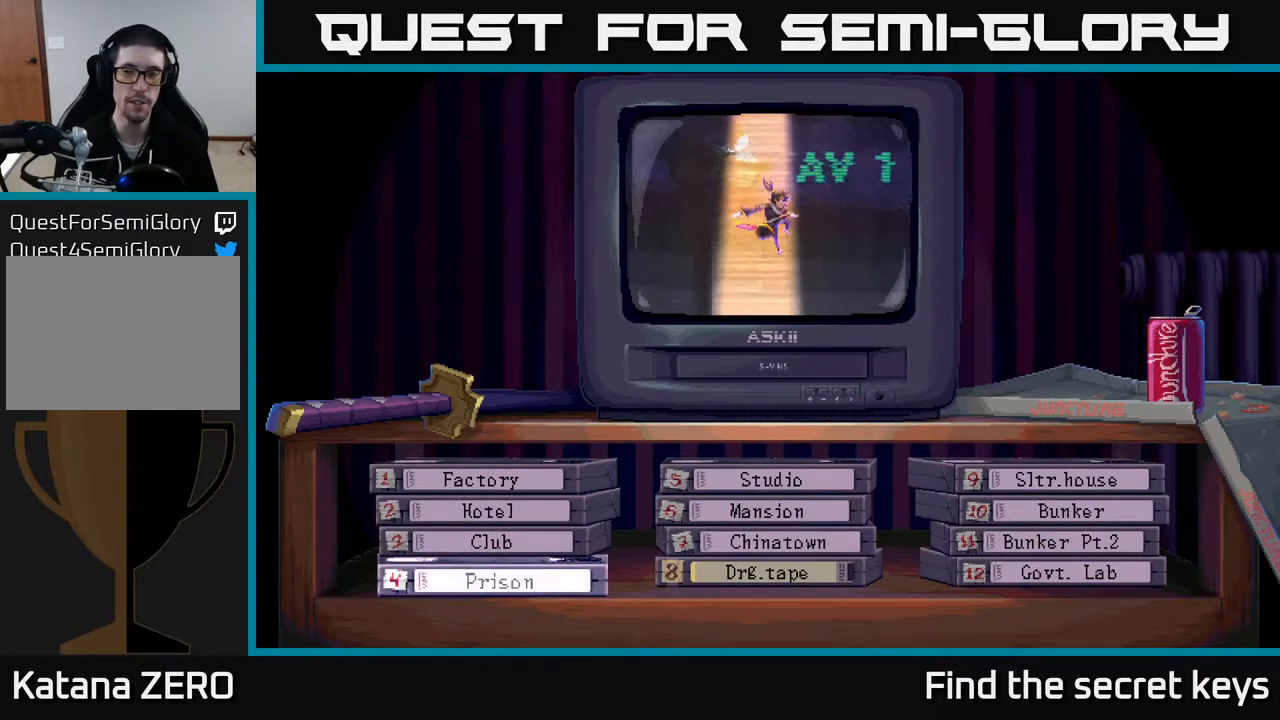
{"buttons": [], "left_stick": "center", "right_stick": "center", "events": []}
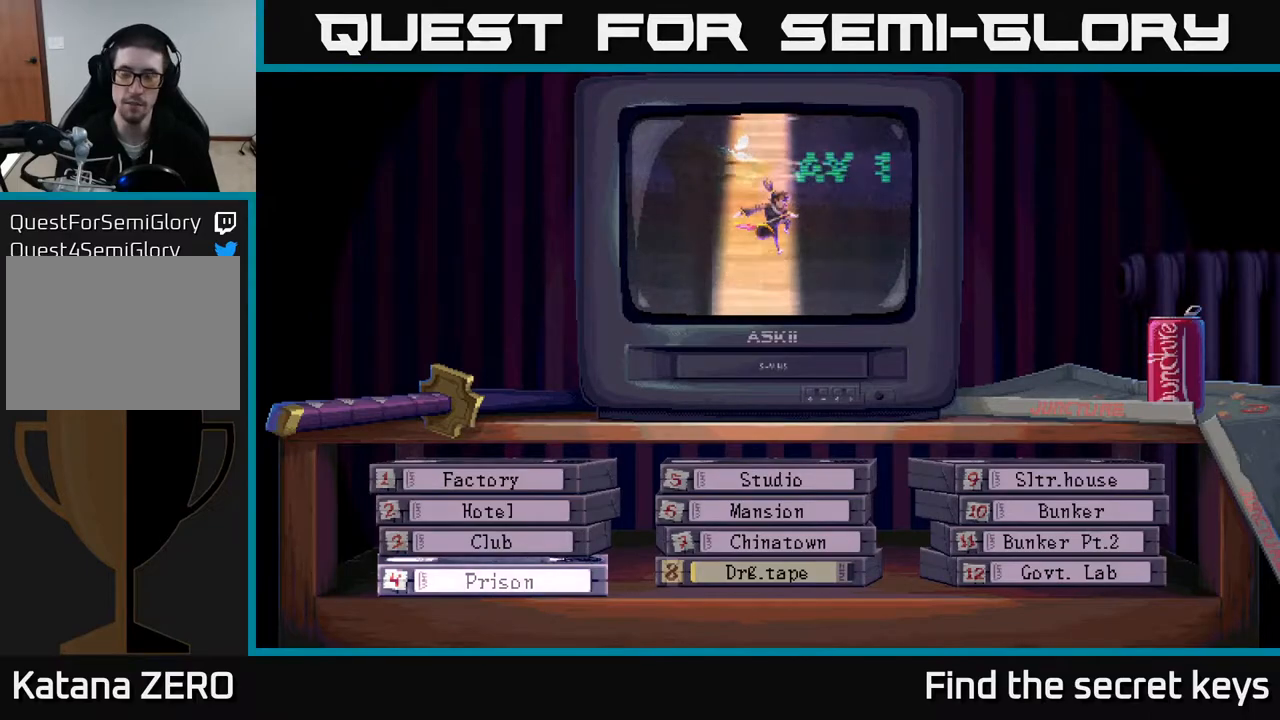
{"buttons": [], "left_stick": "center", "right_stick": "center", "events": []}
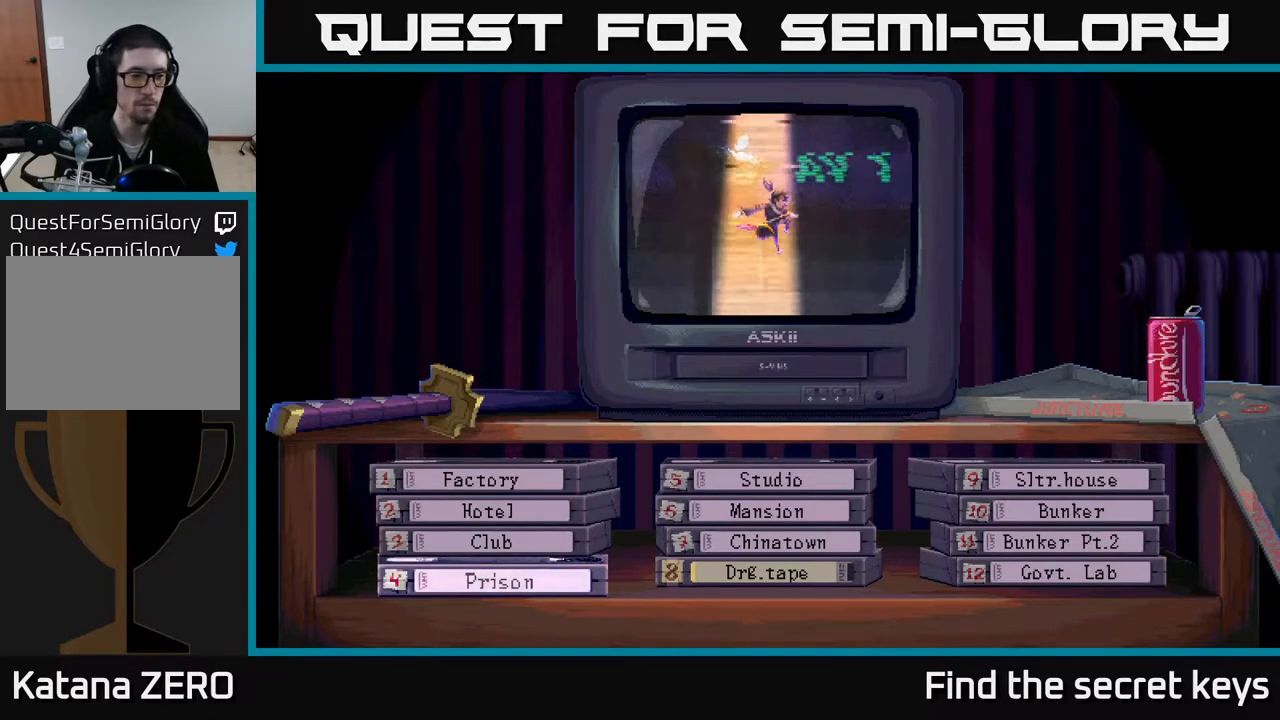
{"buttons": [], "left_stick": "center", "right_stick": "center", "events": []}
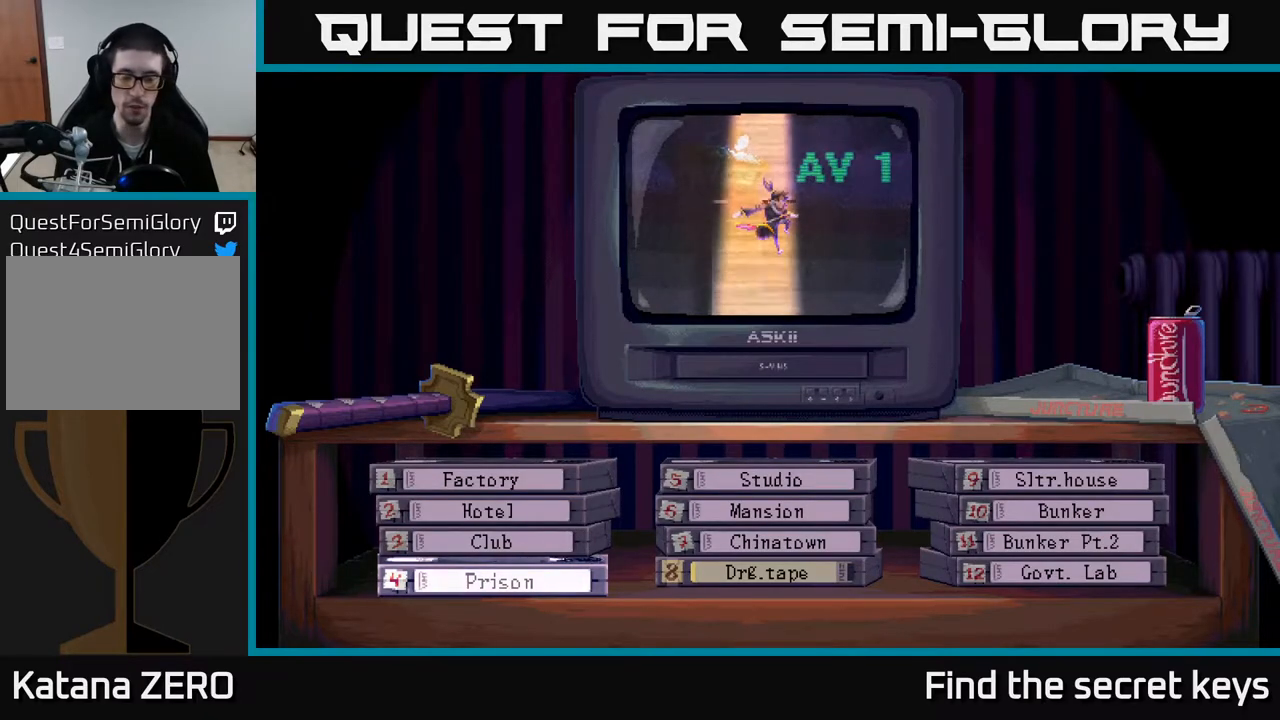
{"buttons": [], "left_stick": "center", "right_stick": "center", "events": [[217, "left_stick", "right"], [367, "left_stick", "center"]]}
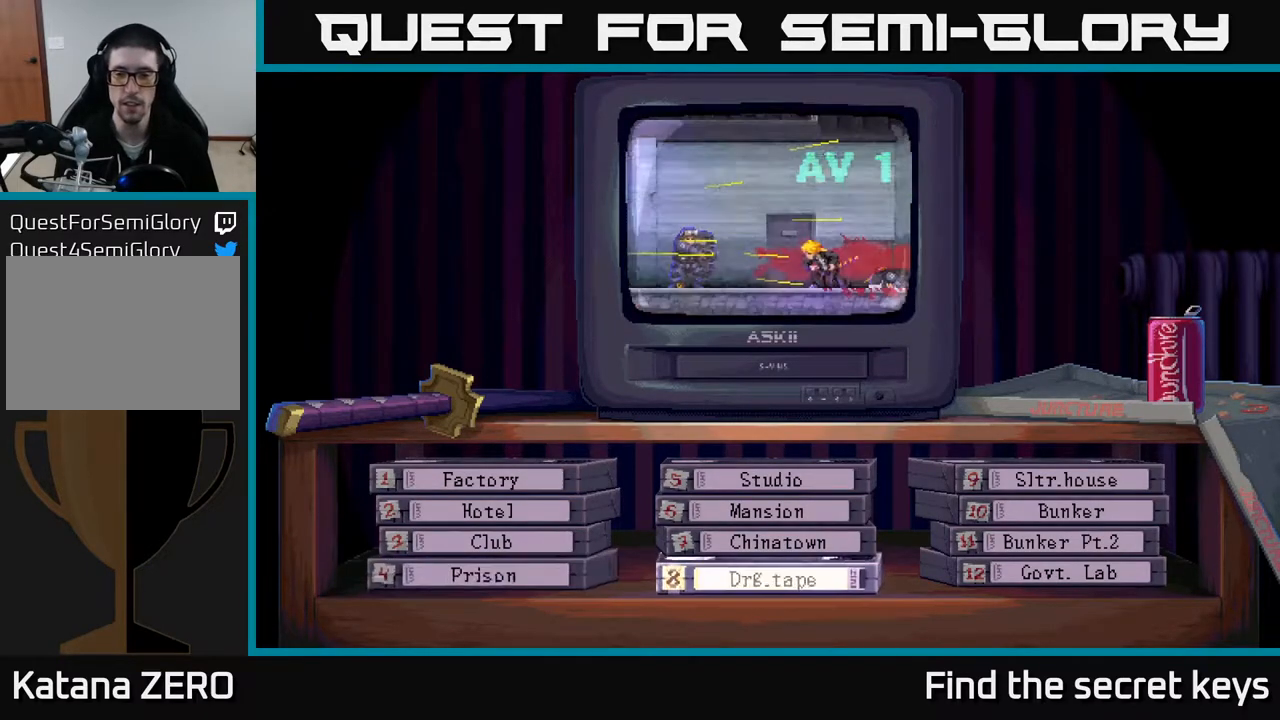
{"buttons": [], "left_stick": "center", "right_stick": "center", "events": [[100, "left_stick", "right"], [183, "left_stick", "center"]]}
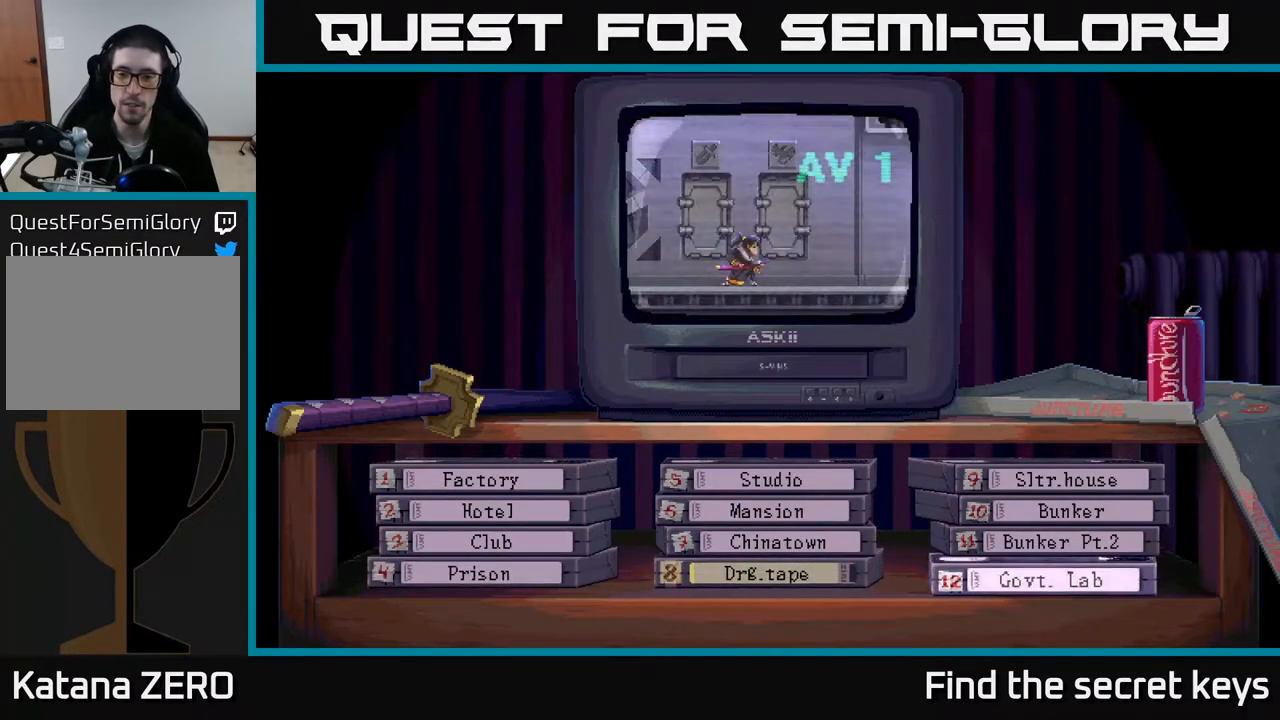
{"buttons": [], "left_stick": "center", "right_stick": "center", "events": [[50, "left_stick", "left"], [267, "left_stick", "center"]]}
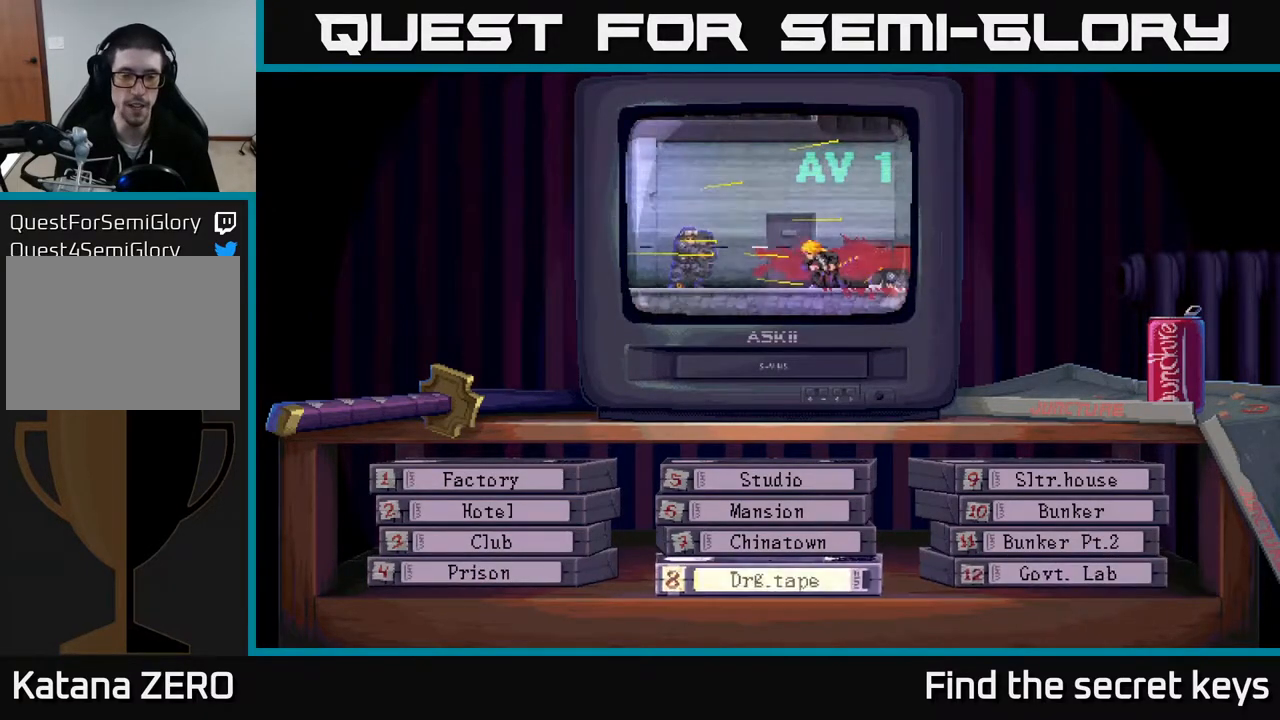
{"buttons": [], "left_stick": "center", "right_stick": "center", "events": [[350, "left_stick", "right"], [500, "left_stick", "center"]]}
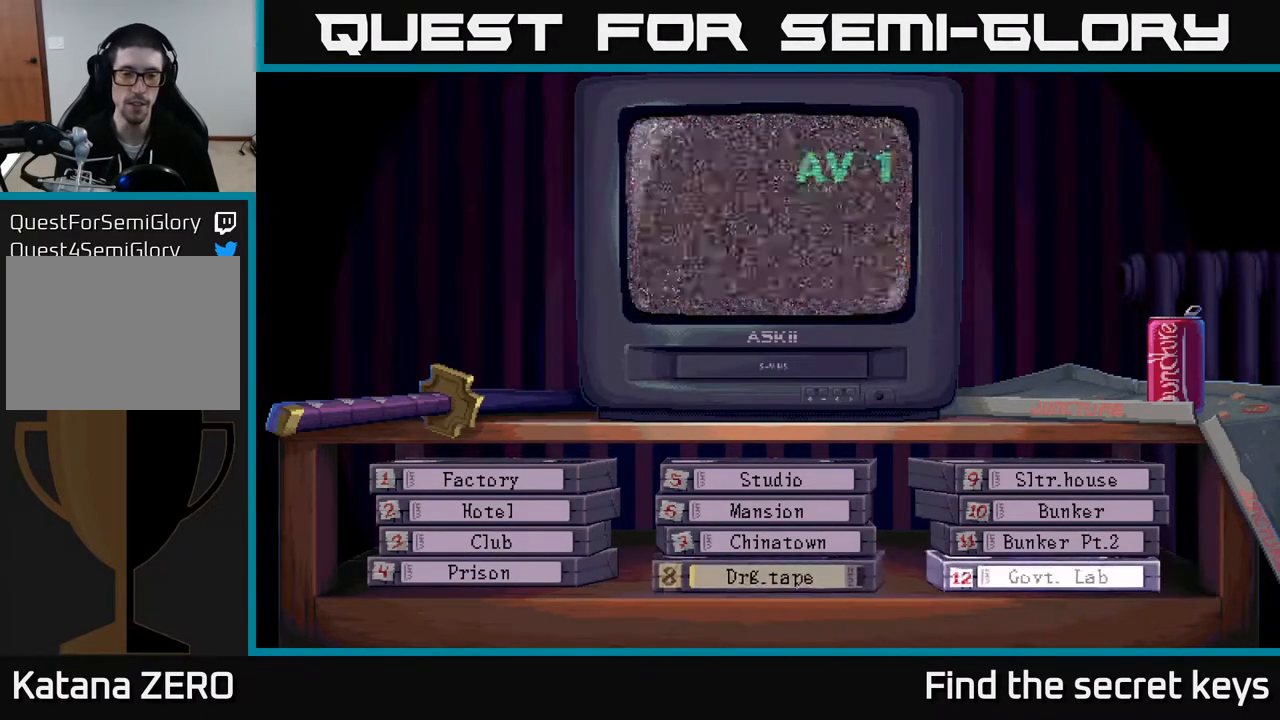
{"buttons": [], "left_stick": "center", "right_stick": "center", "events": []}
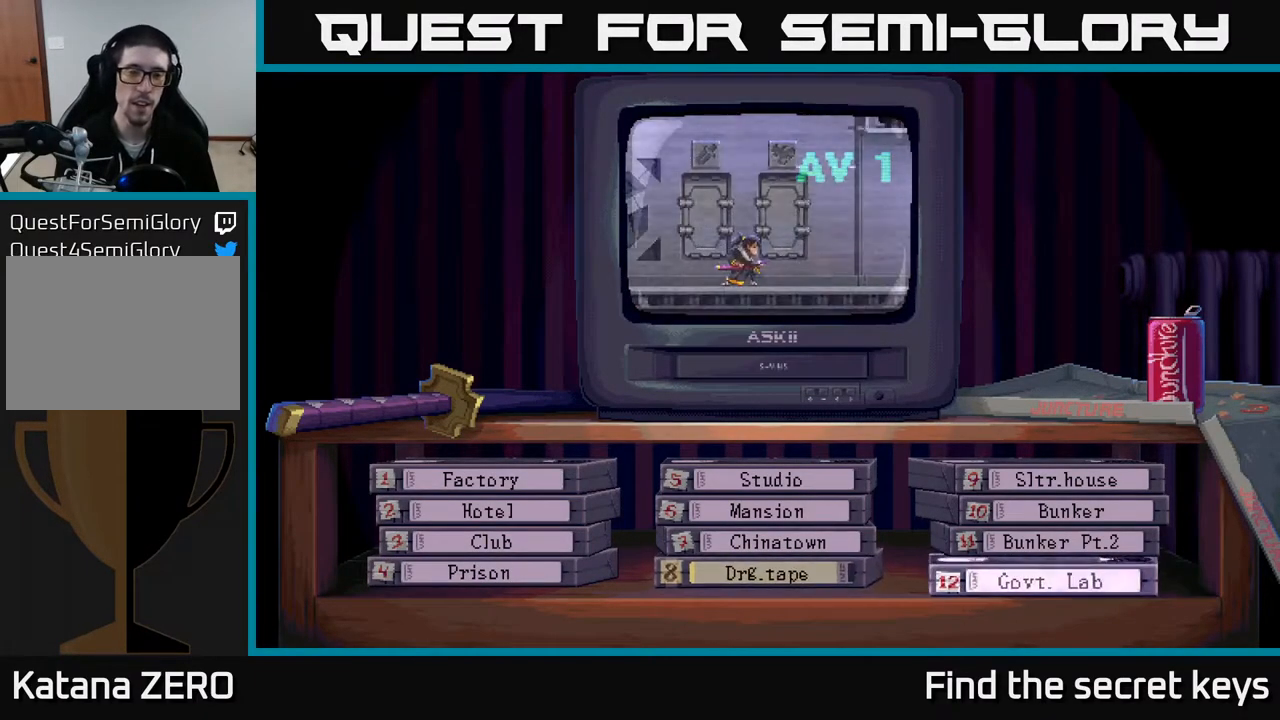
{"buttons": [], "left_stick": "center", "right_stick": "center", "events": []}
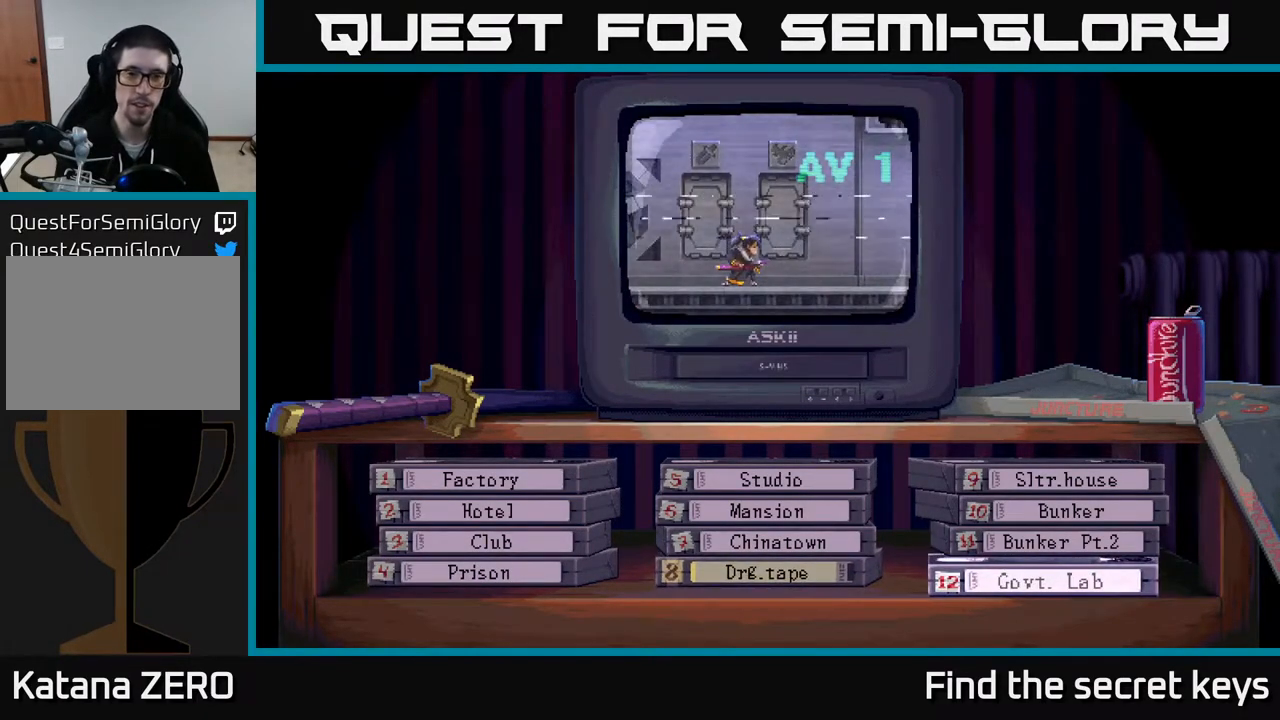
{"buttons": [], "left_stick": "center", "right_stick": "center", "events": []}
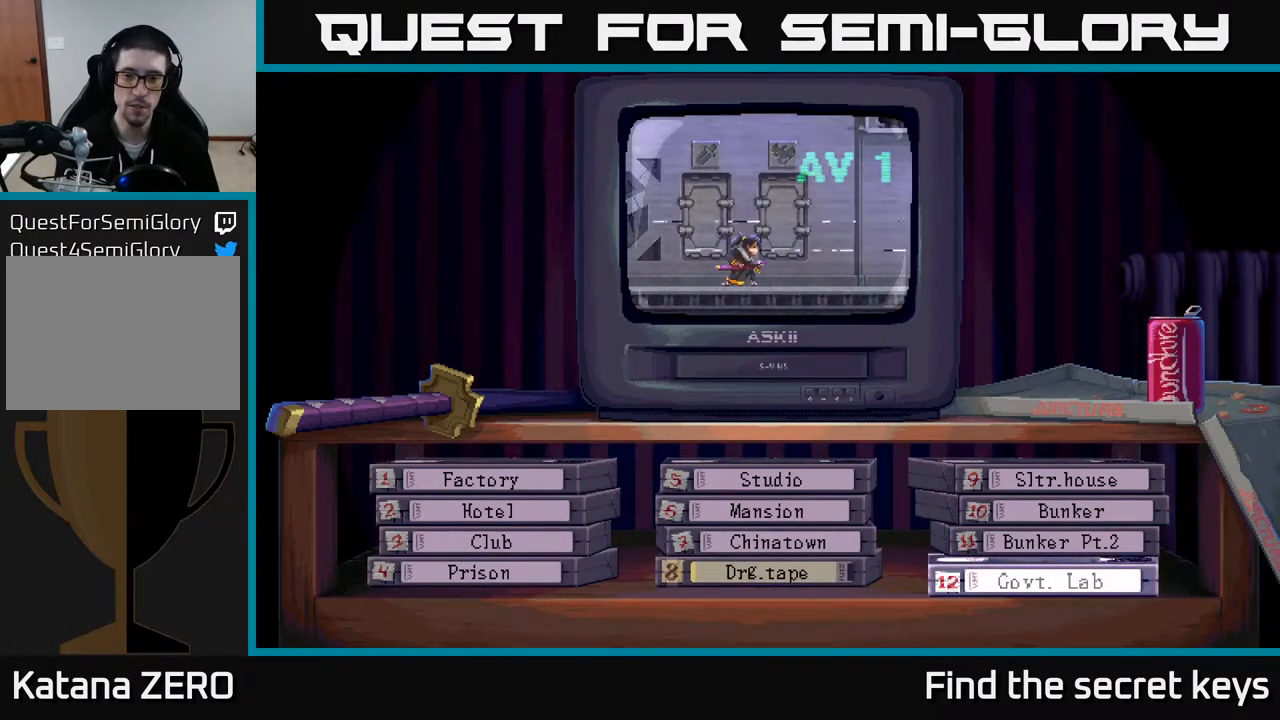
{"buttons": [], "left_stick": "center", "right_stick": "center", "events": [[167, "left_stick", "up"], [417, "left_stick", "center"]]}
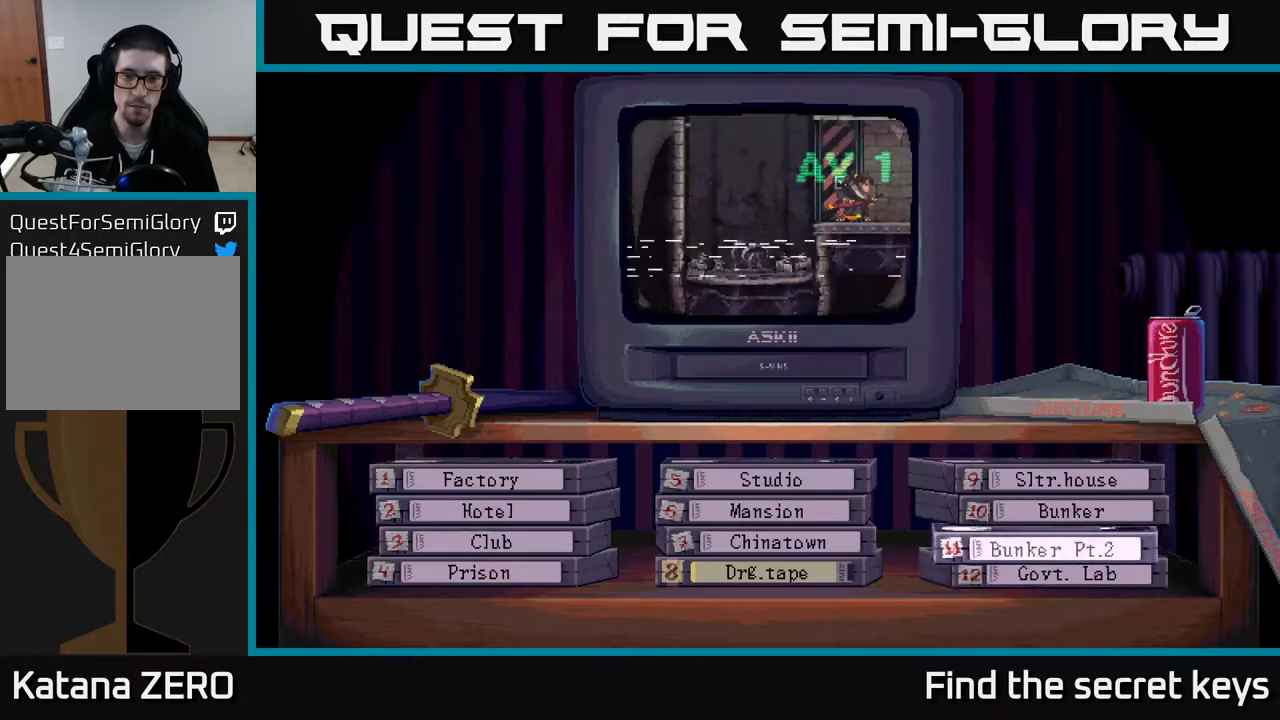
{"buttons": [], "left_stick": "center", "right_stick": "center", "events": []}
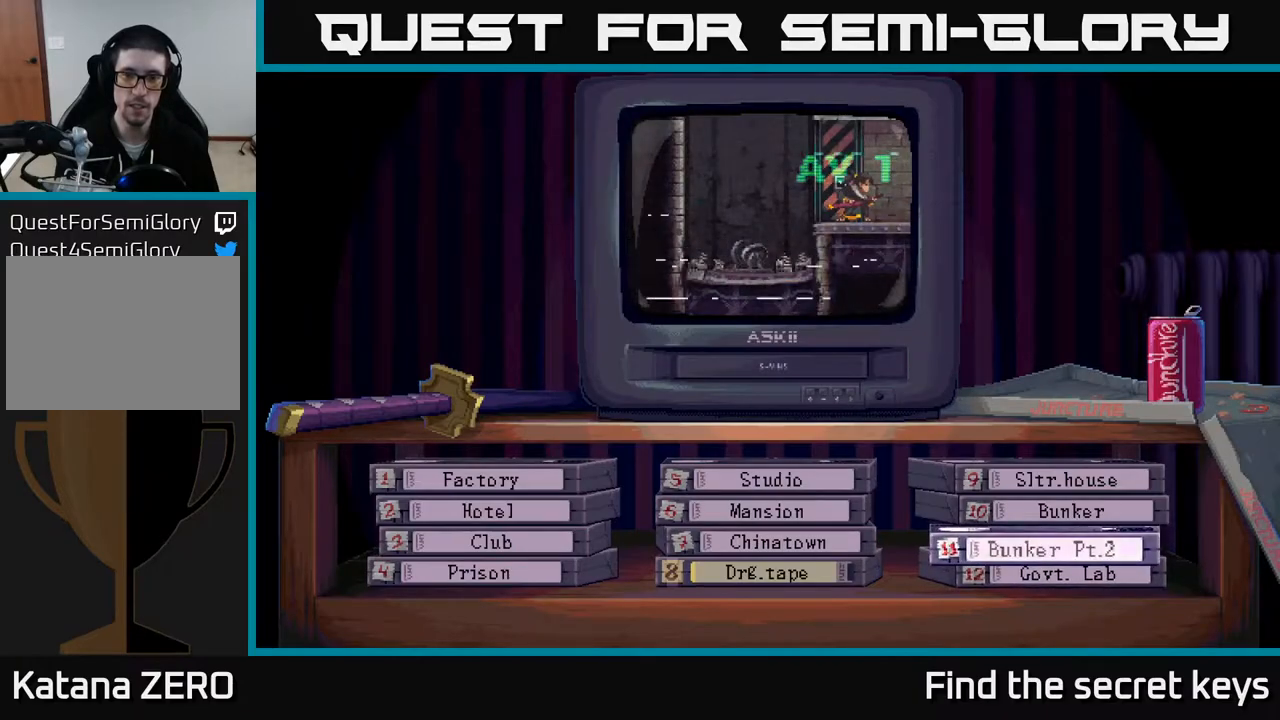
{"buttons": [], "left_stick": "center", "right_stick": "center", "events": [[17, "left_stick", "down"], [233, "left_stick", "center"], [283, "left_stick", "up"], [483, "left_stick", "center"]]}
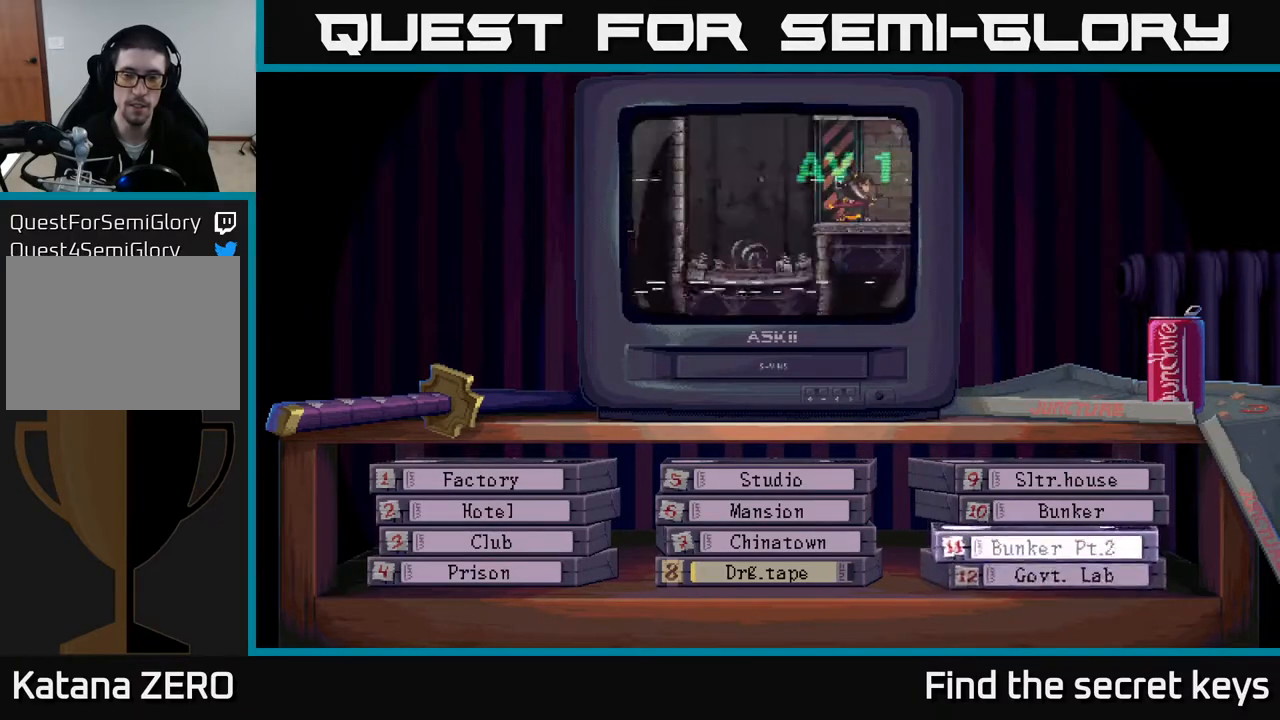
{"buttons": [], "left_stick": "up", "right_stick": "center", "events": [[117, "left_stick", "up"], [300, "left_stick", "center"], [383, "left_stick", "up"]]}
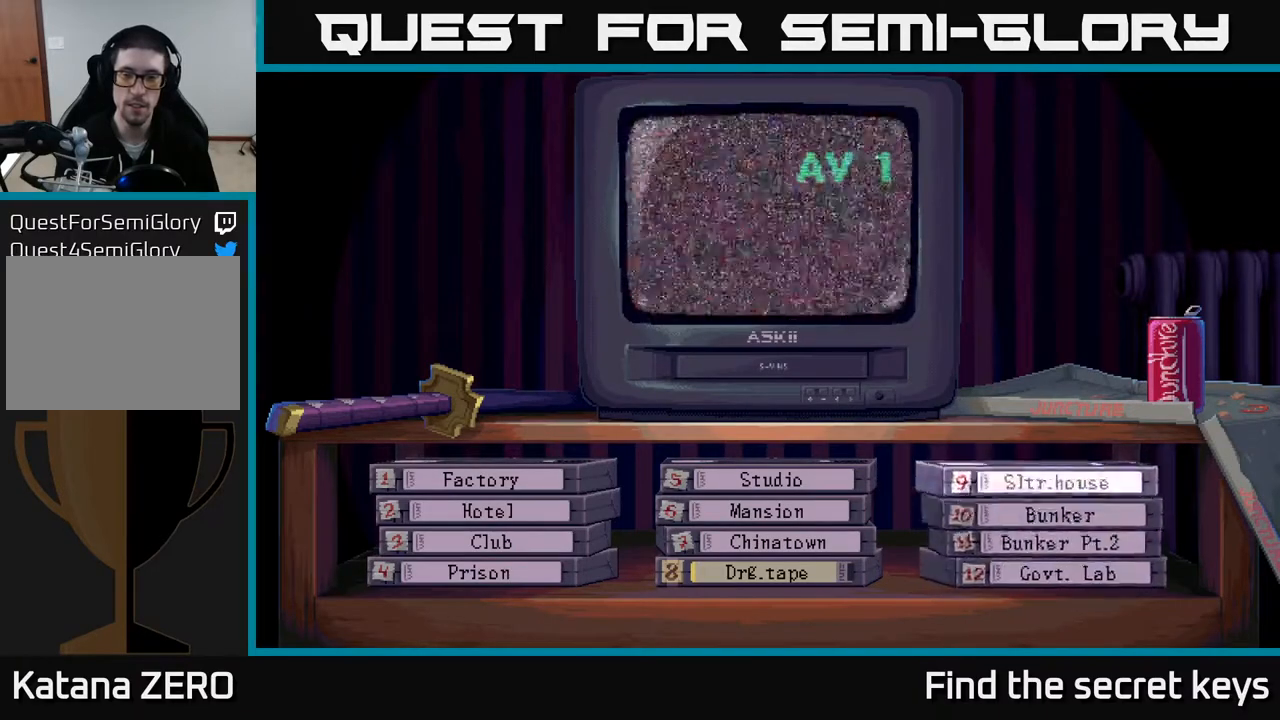
{"buttons": [], "left_stick": "center", "right_stick": "center", "events": [[33, "left_stick", "center"], [250, "left_stick", "down"], [417, "left_stick", "center"]]}
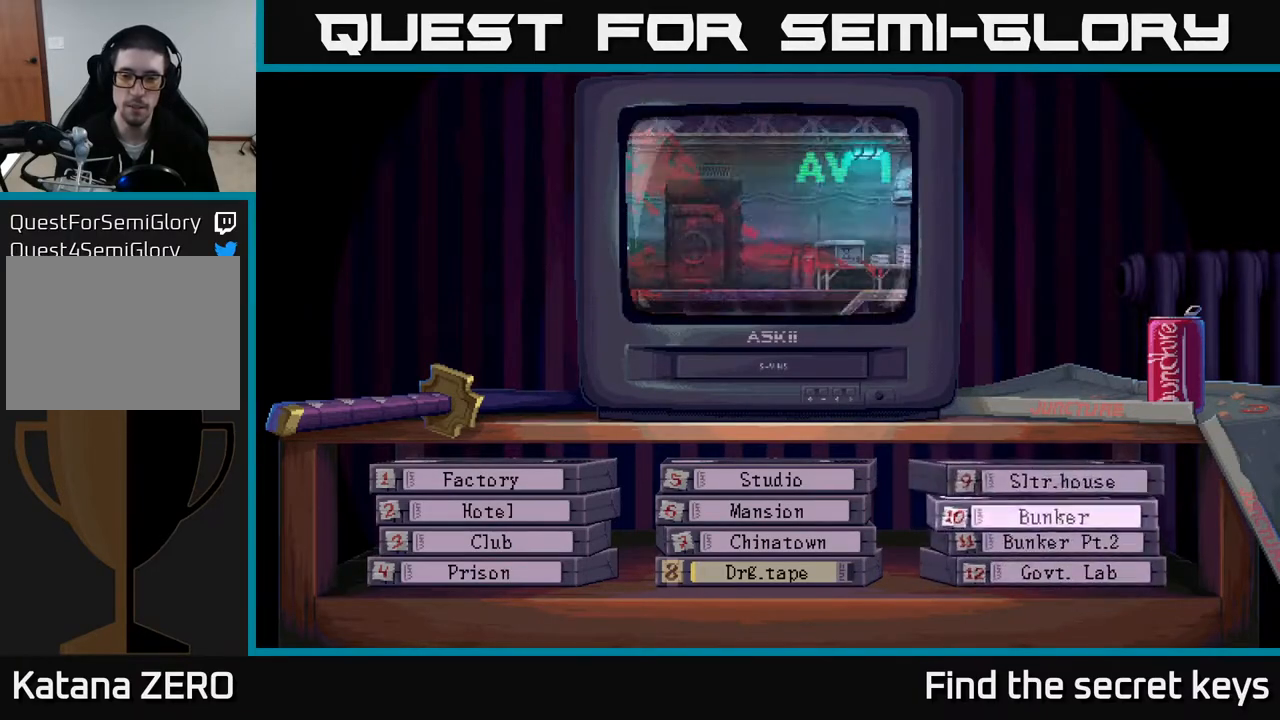
{"buttons": [], "left_stick": "center", "right_stick": "center", "events": [[33, "left_stick", "down"], [217, "left_stick", "center"]]}